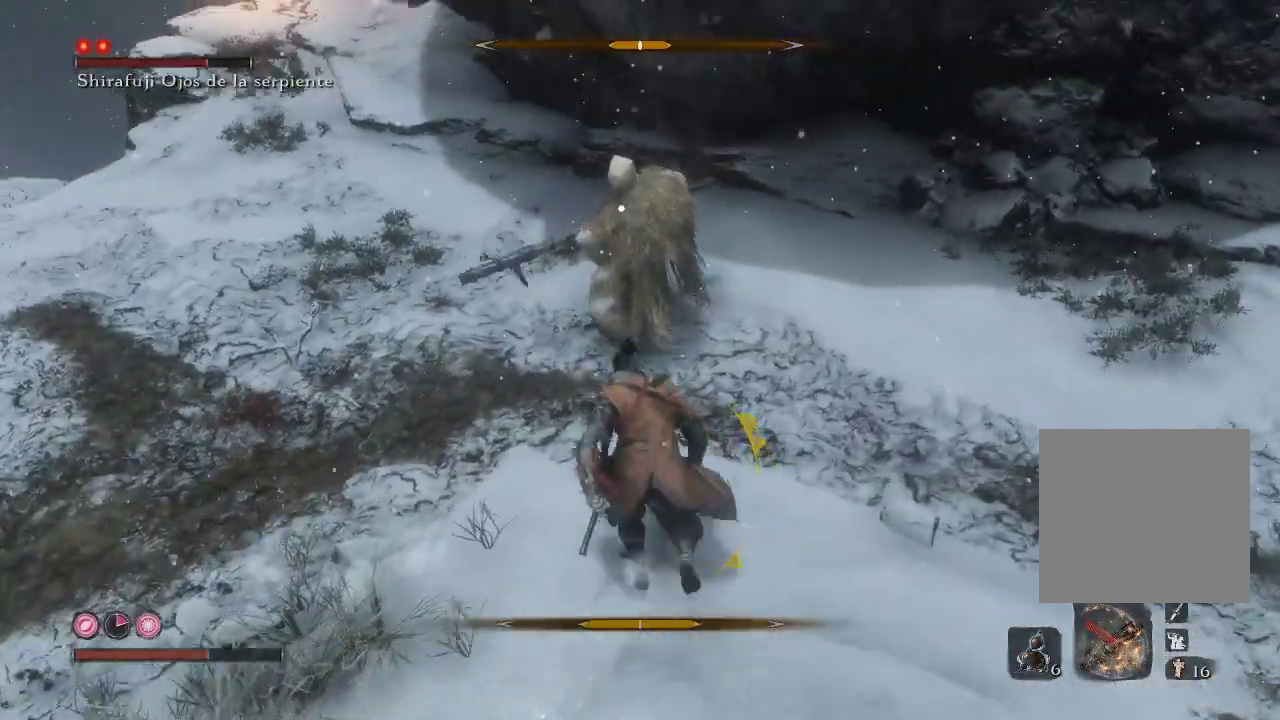
Gameplay with a controller (Xbox layout); each line is a JSON object with the inputs held at the frame after it (dt_ms = milliseconds from this image to that frame). "events" lists button and stick changes between this image and that frame as [ms after this image, input, new state], when the widget could be followed in between. Not read: L3.
{"dt_ms": 500, "buttons": [], "left_stick": "up", "right_stick": "center", "events": []}
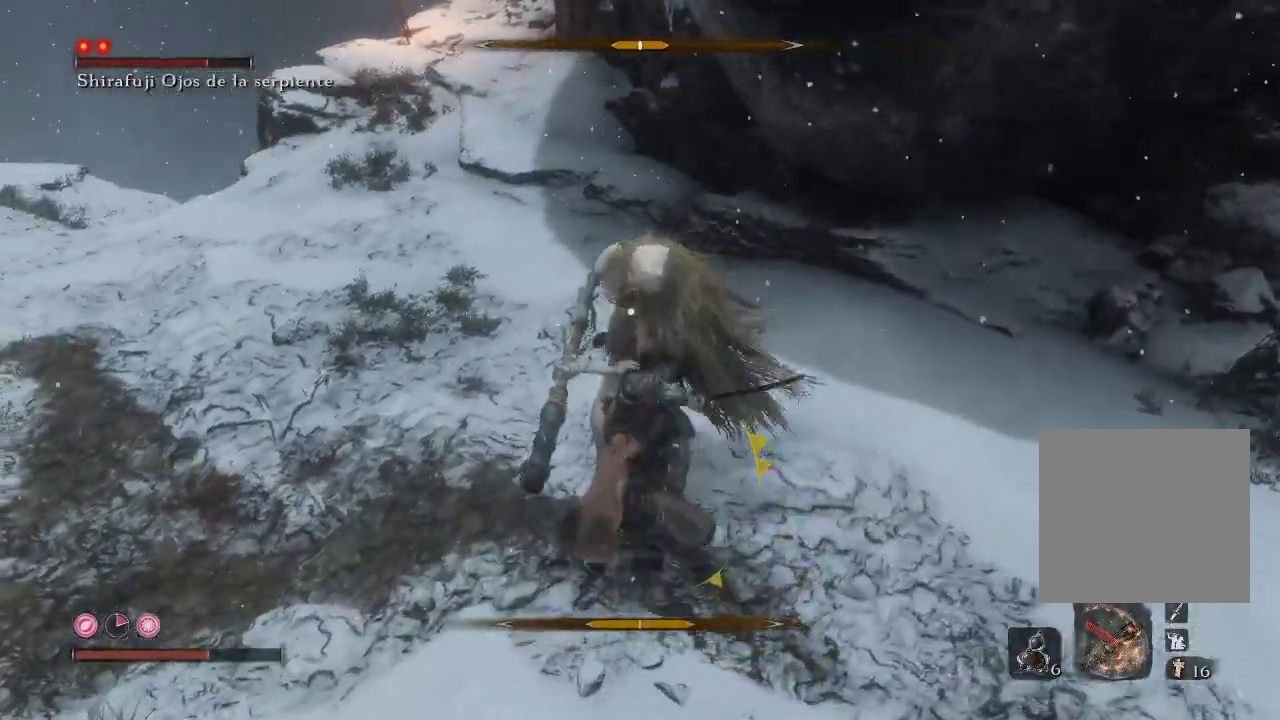
{"dt_ms": 500, "buttons": [], "left_stick": "center", "right_stick": "center"}
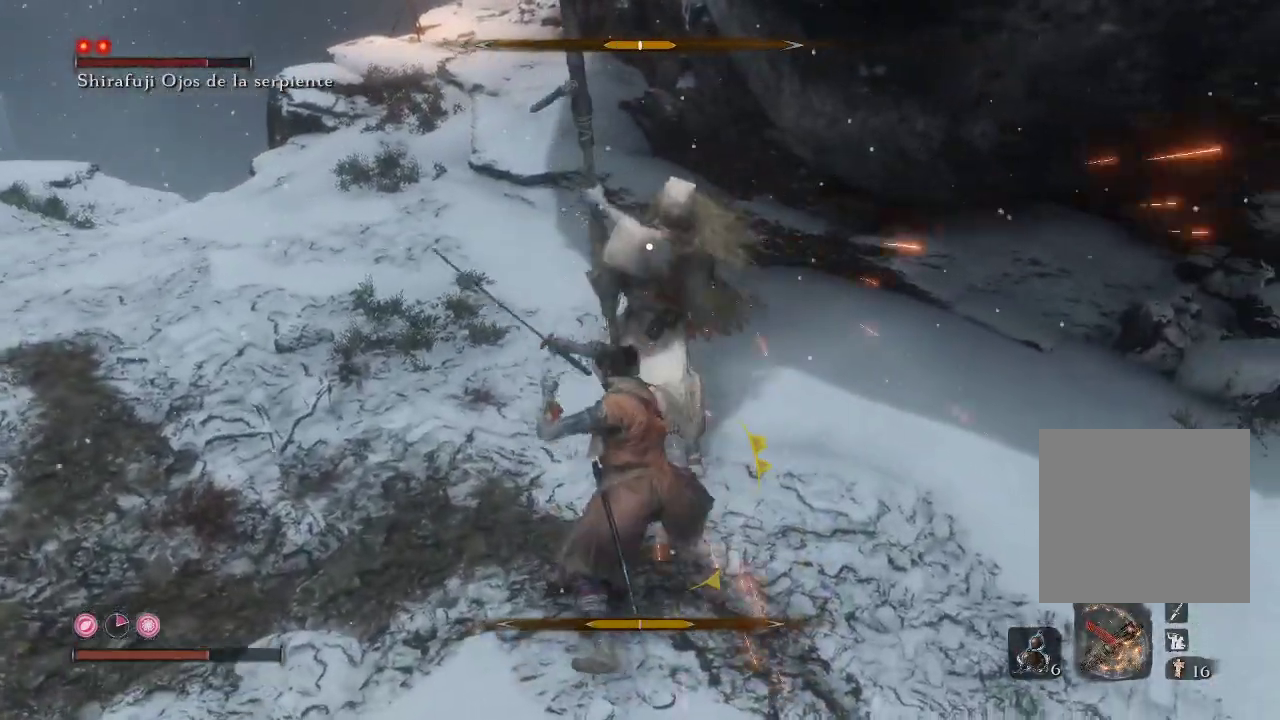
{"dt_ms": 500, "buttons": [], "left_stick": "down", "right_stick": "center", "events": [[250, "R1", "down"], [350, "left_stick", "down"], [383, "R1", "up"]]}
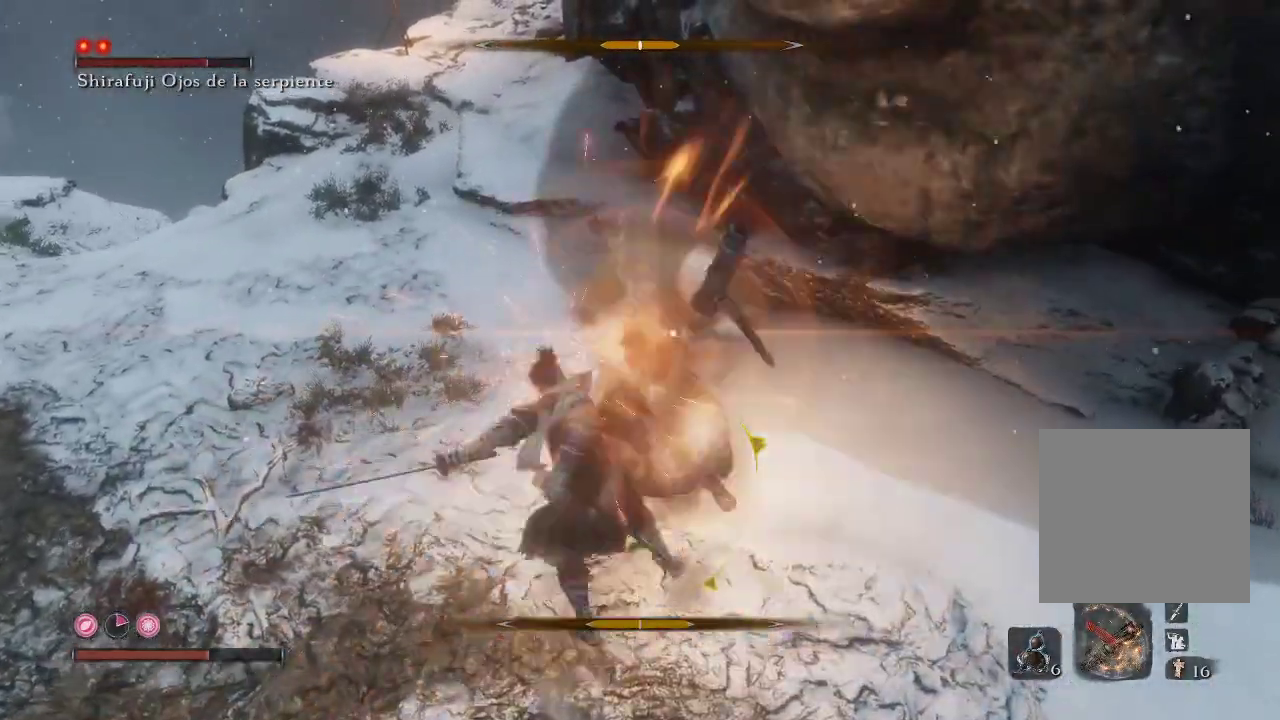
{"dt_ms": 500, "buttons": [], "left_stick": "down-left", "right_stick": "center", "events": [[333, "left_stick", "down-left"]]}
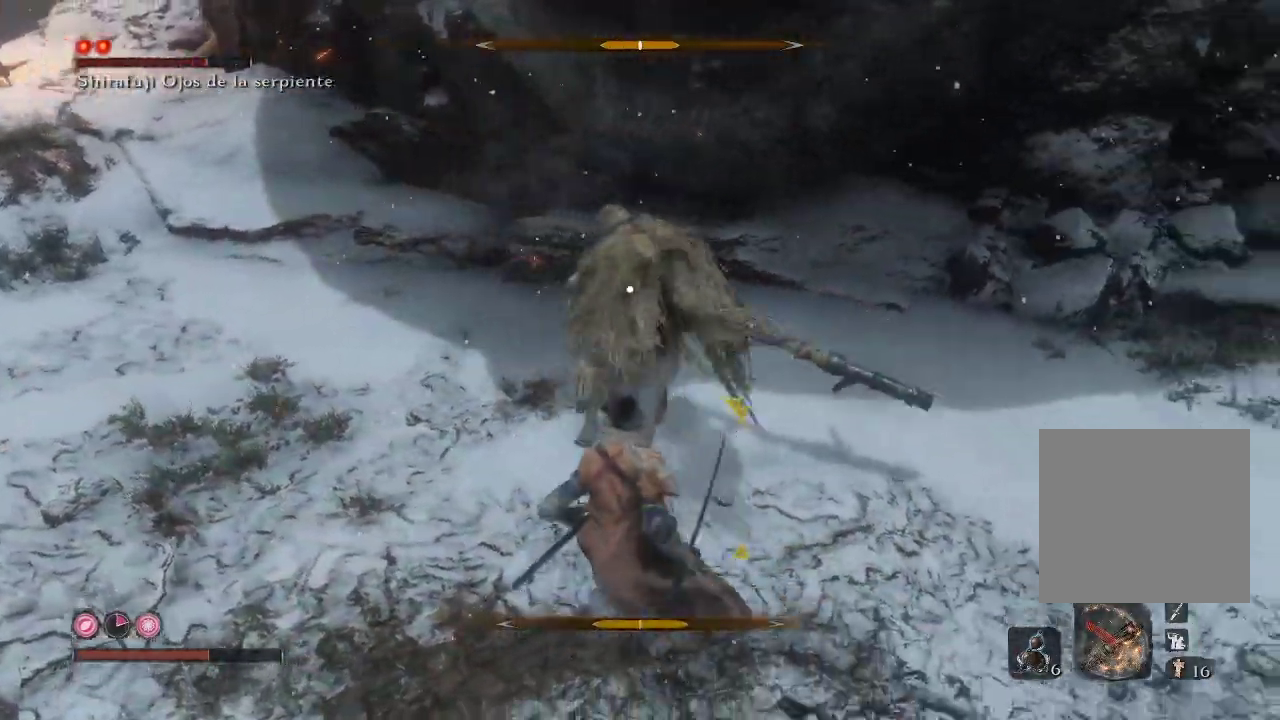
{"dt_ms": 500, "buttons": ["L1"], "left_stick": "down-left", "right_stick": "center", "events": [[167, "L1", "down"]]}
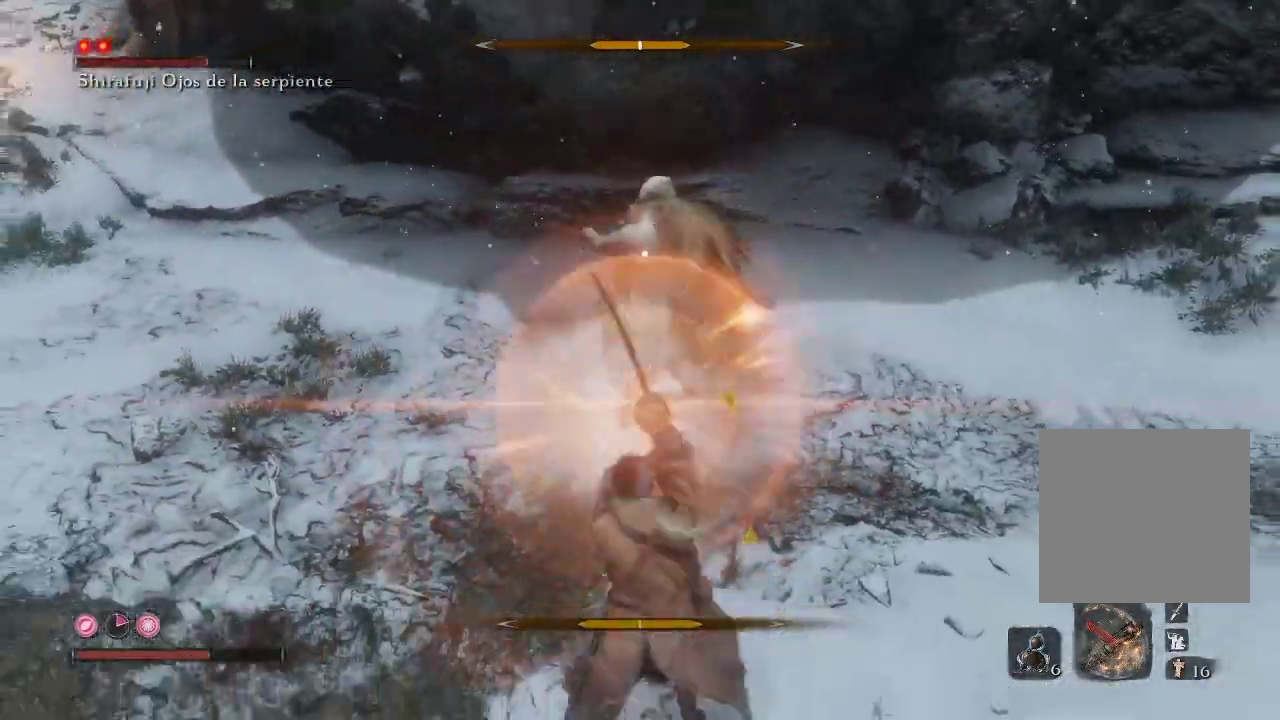
{"dt_ms": 500, "buttons": [], "left_stick": "left", "right_stick": "center", "events": [[133, "L1", "up"], [167, "left_stick", "left"]]}
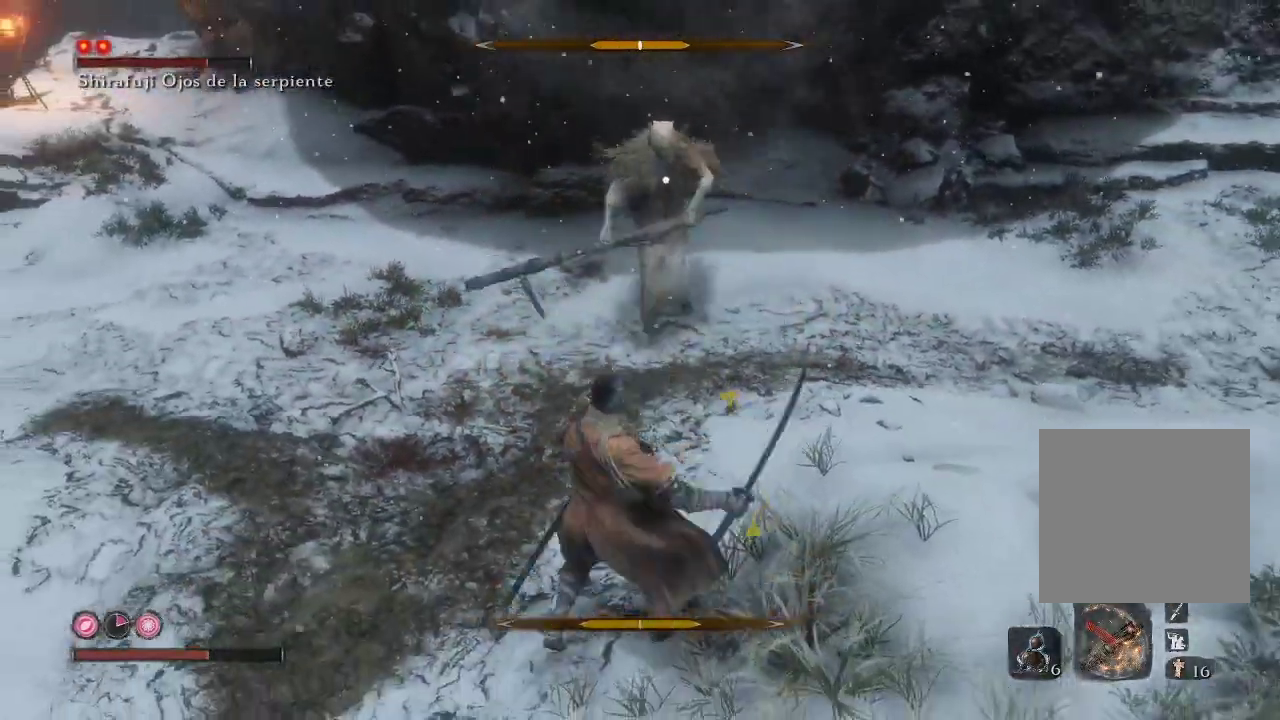
{"dt_ms": 500, "buttons": [], "left_stick": "up-left", "right_stick": "center", "events": [[17, "L1", "down"], [400, "L1", "up"], [400, "left_stick", "up-left"]]}
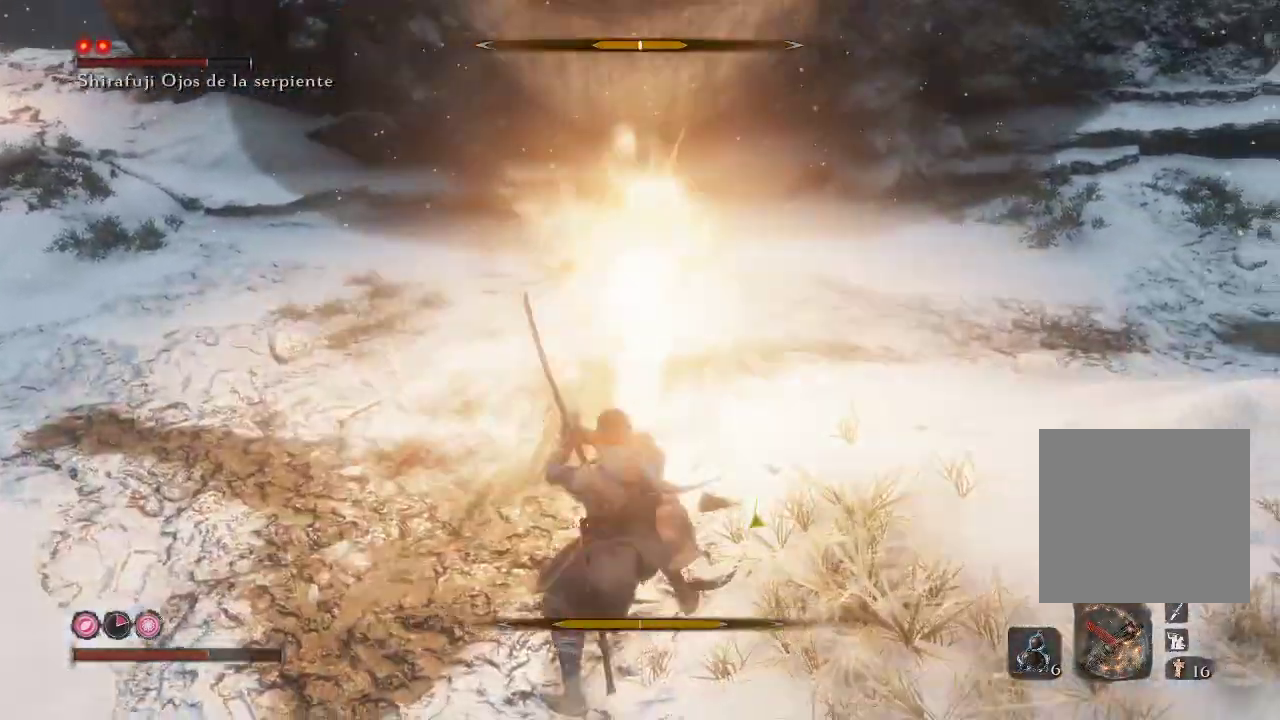
{"dt_ms": 500, "buttons": [], "left_stick": "up-left", "right_stick": "center", "events": [[17, "L1", "down"], [233, "L1", "up"]]}
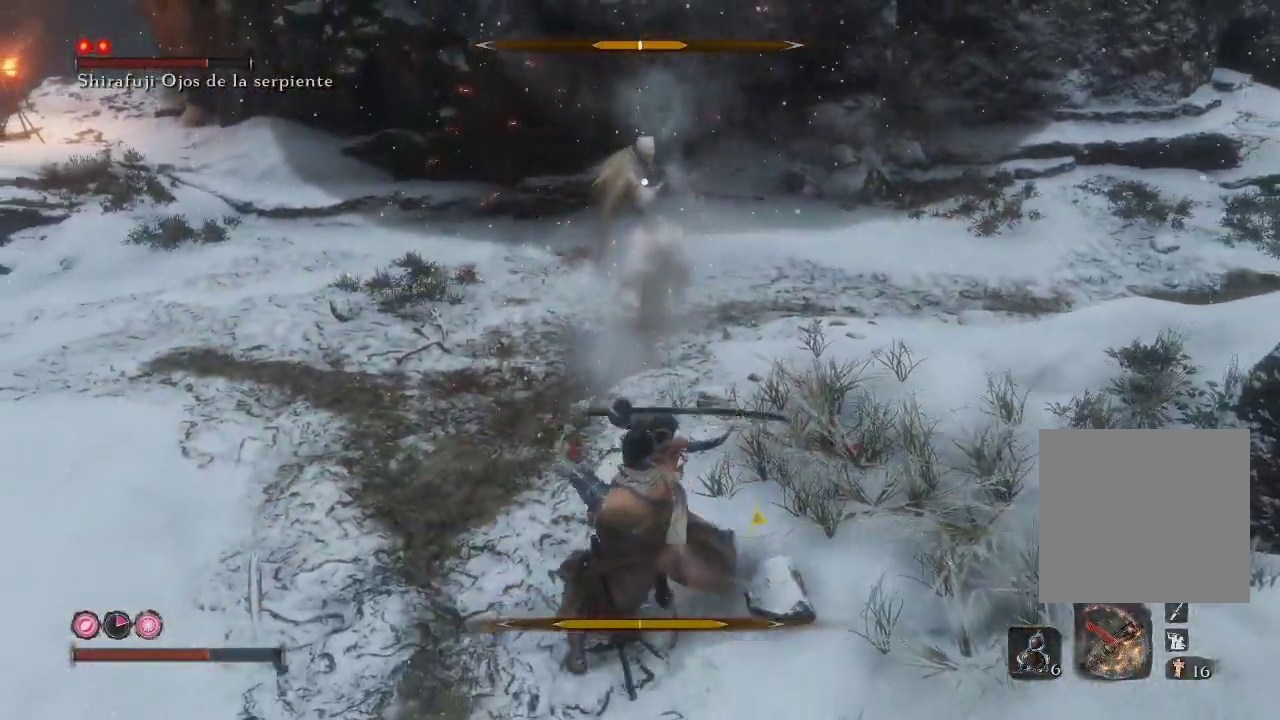
{"dt_ms": 500, "buttons": [], "left_stick": "up", "right_stick": "center", "events": [[100, "left_stick", "up"]]}
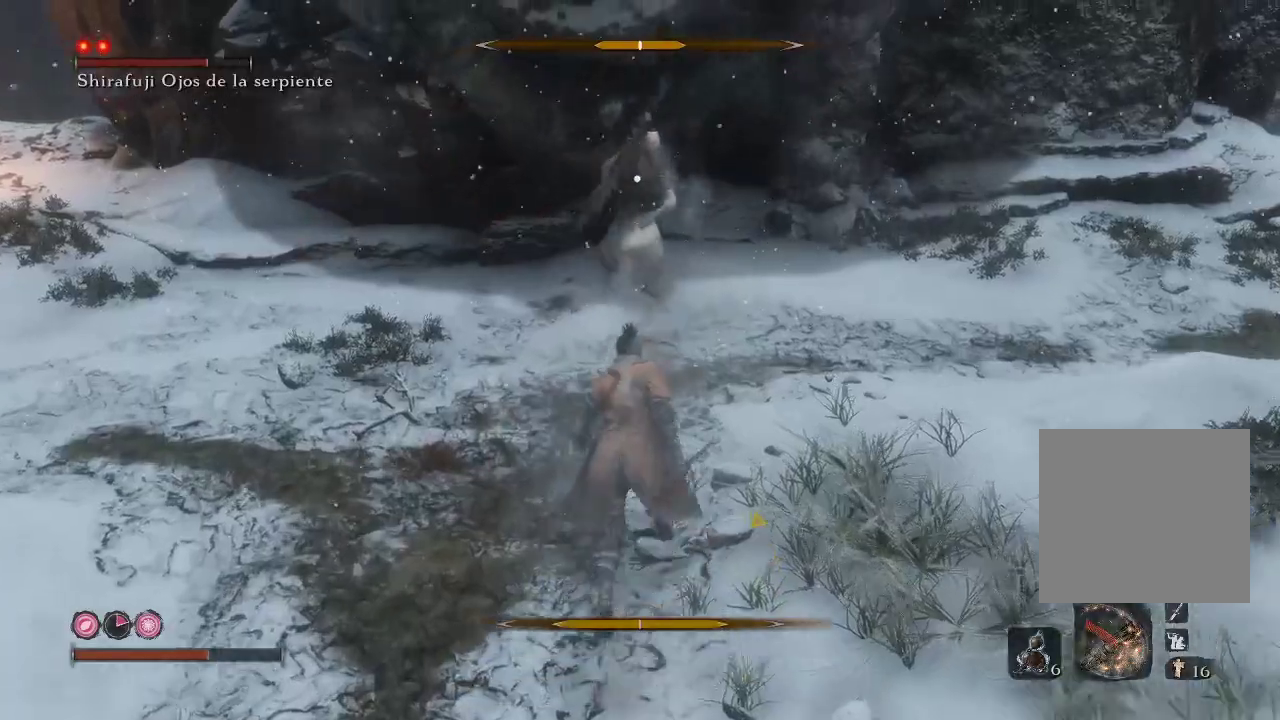
{"dt_ms": 500, "buttons": ["R1"], "left_stick": "up", "right_stick": "center", "events": [[417, "R1", "down"]]}
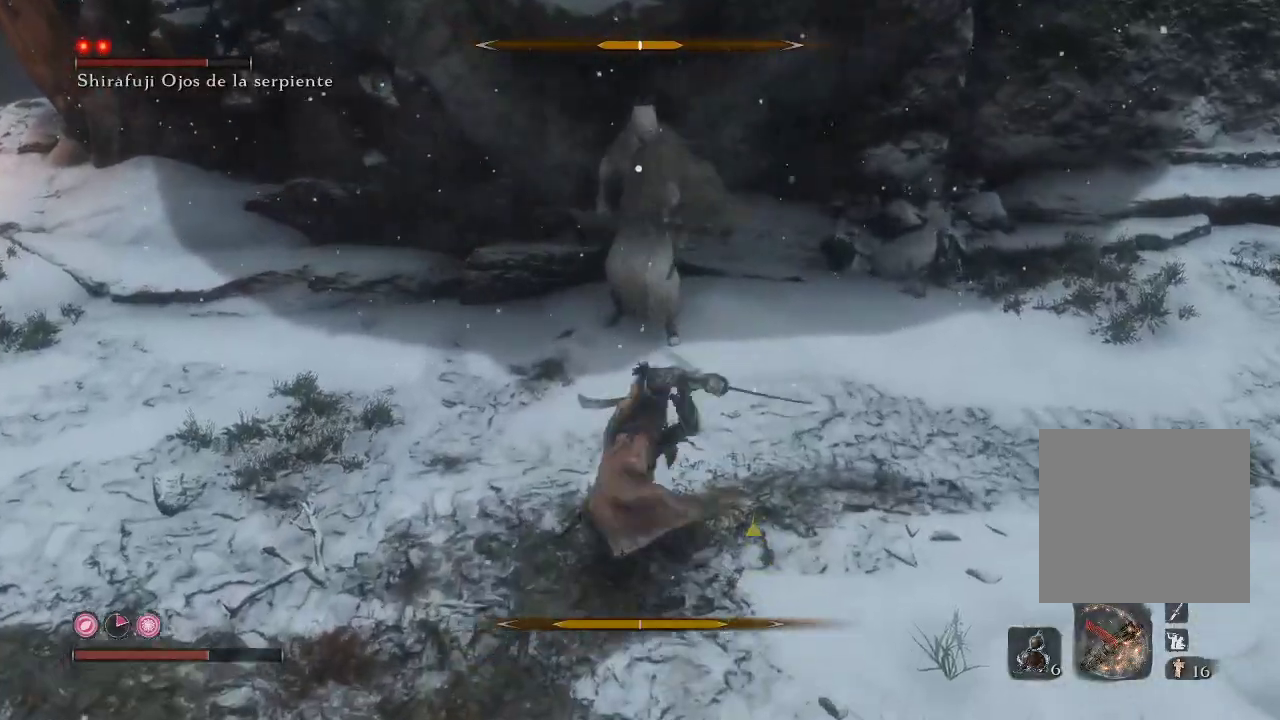
{"dt_ms": 500, "buttons": [], "left_stick": "up", "right_stick": "center", "events": [[67, "R1", "up"]]}
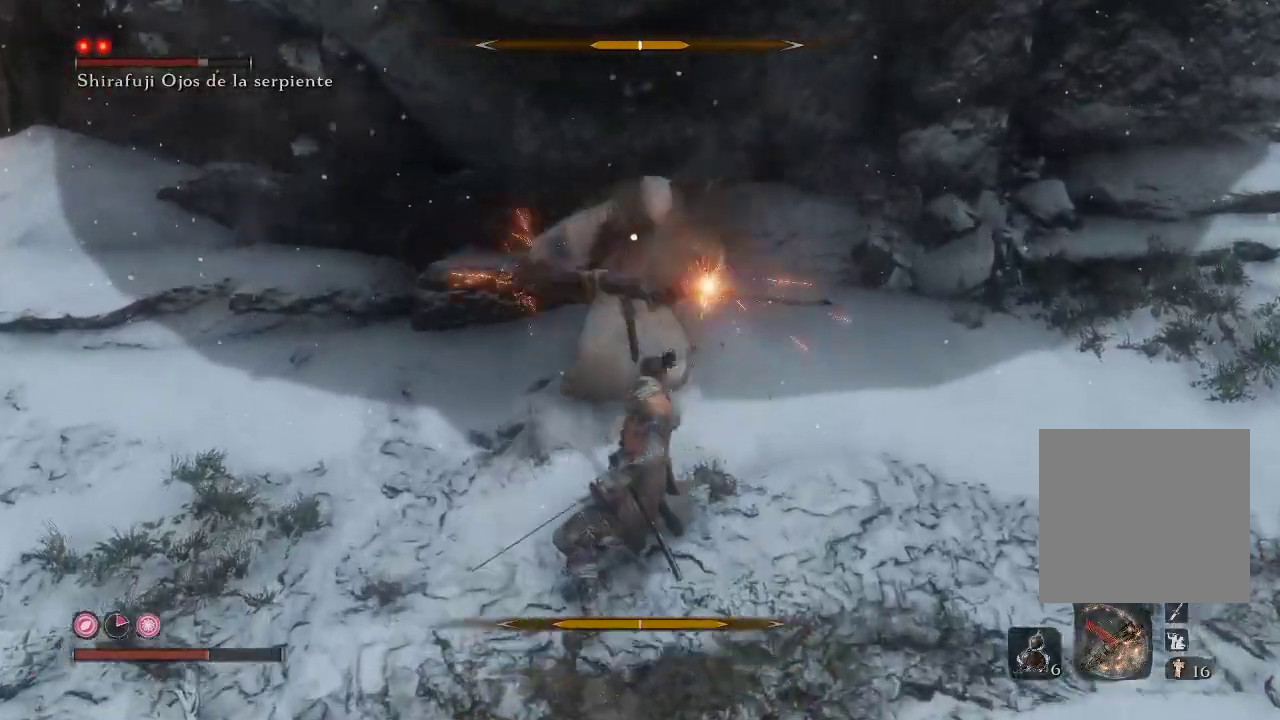
{"dt_ms": 500, "buttons": [], "left_stick": "up", "right_stick": "center", "events": [[83, "left_stick", "left"], [133, "left_stick", "down"], [350, "left_stick", "left"], [433, "left_stick", "up"]]}
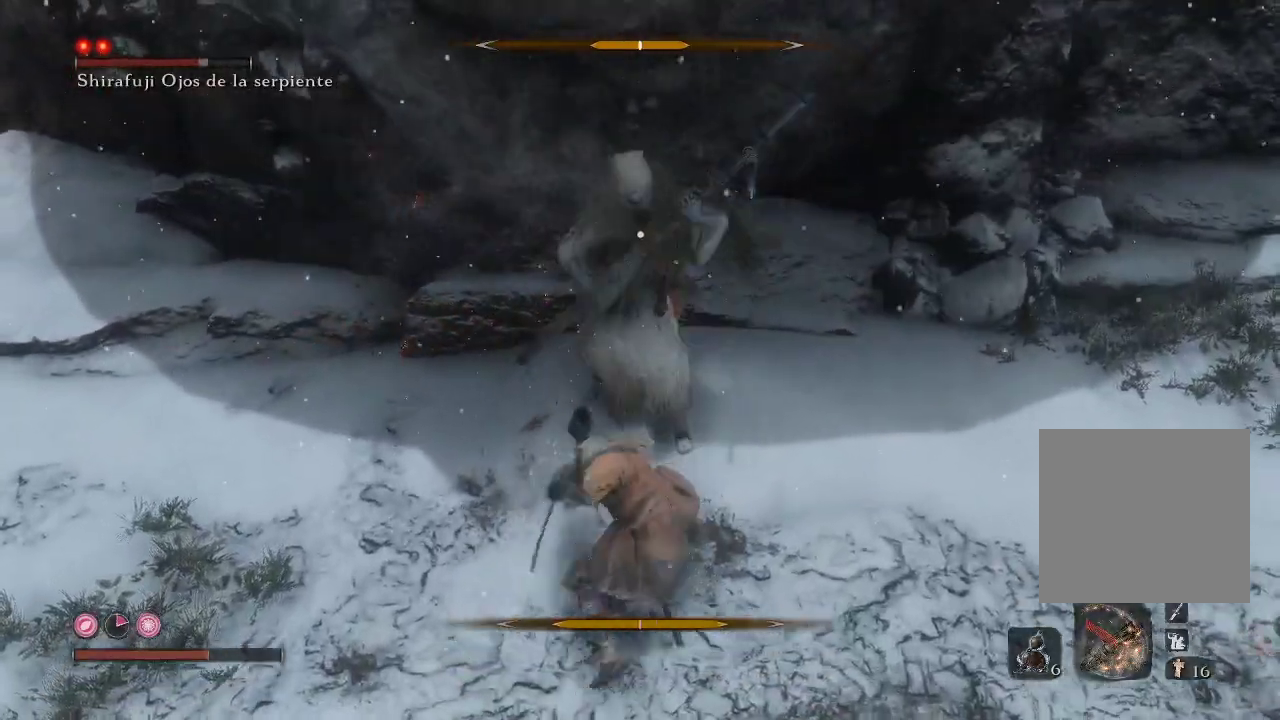
{"dt_ms": 500, "buttons": [], "left_stick": "center", "right_stick": "center", "events": [[117, "left_stick", "center"]]}
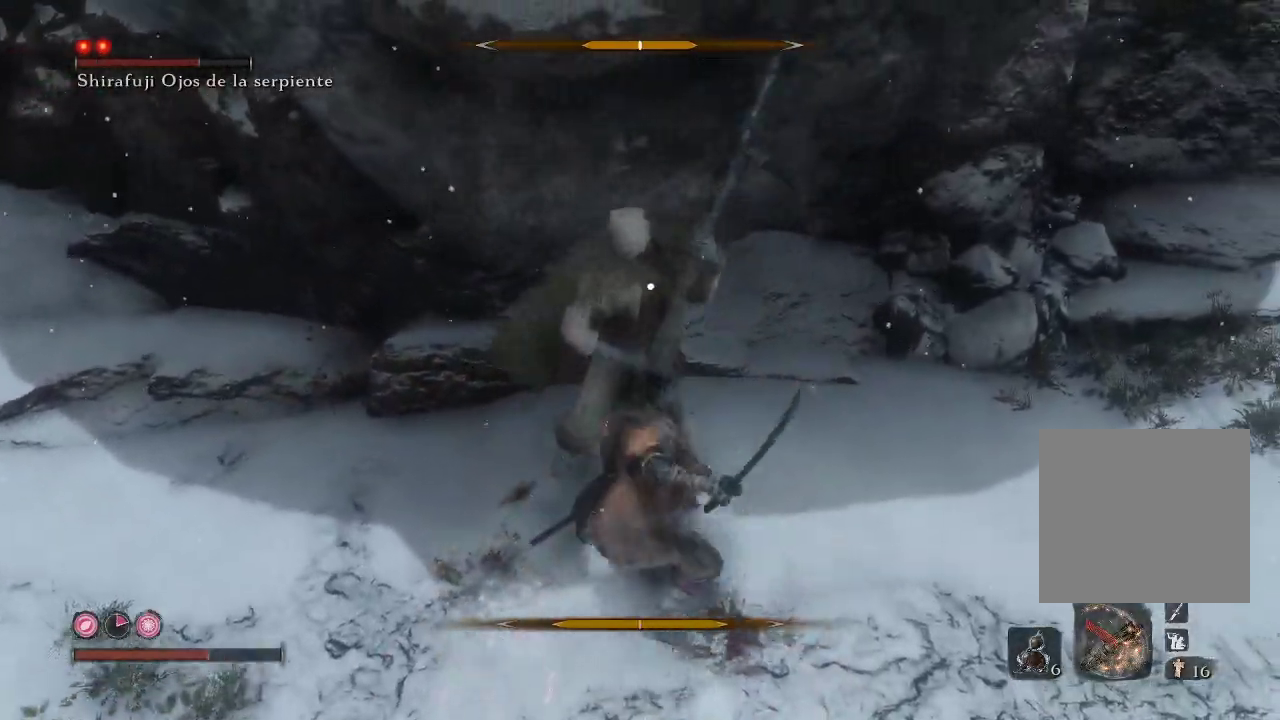
{"dt_ms": 500, "buttons": [], "left_stick": "down", "right_stick": "center", "events": [[217, "left_stick", "down"]]}
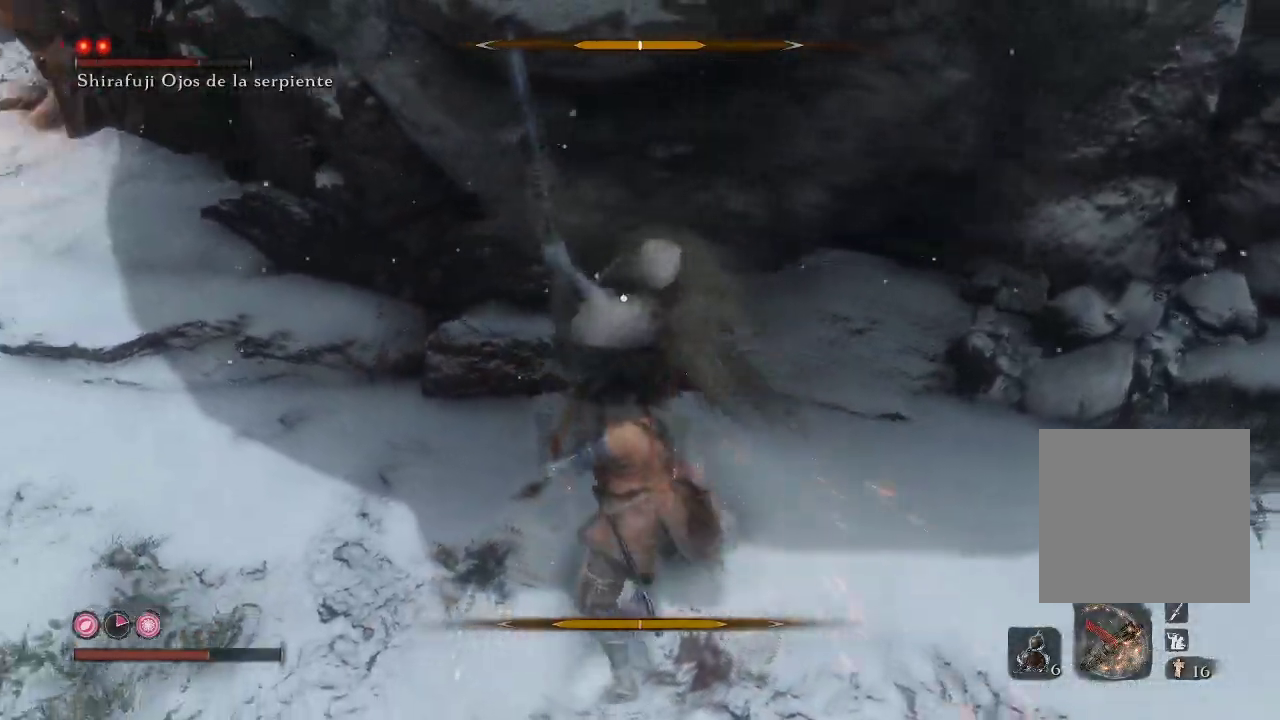
{"dt_ms": 500, "buttons": [], "left_stick": "down-left", "right_stick": "center", "events": [[383, "left_stick", "down-left"]]}
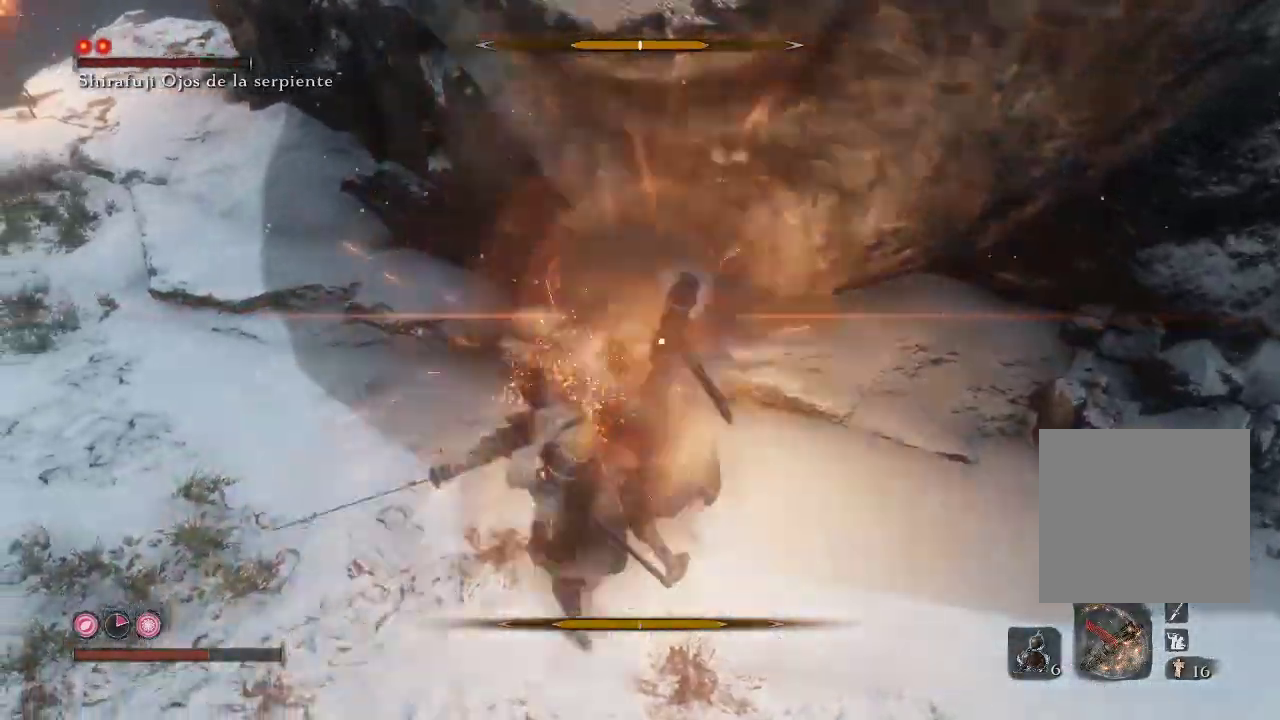
{"dt_ms": 500, "buttons": [], "left_stick": "down-left", "right_stick": "center", "events": []}
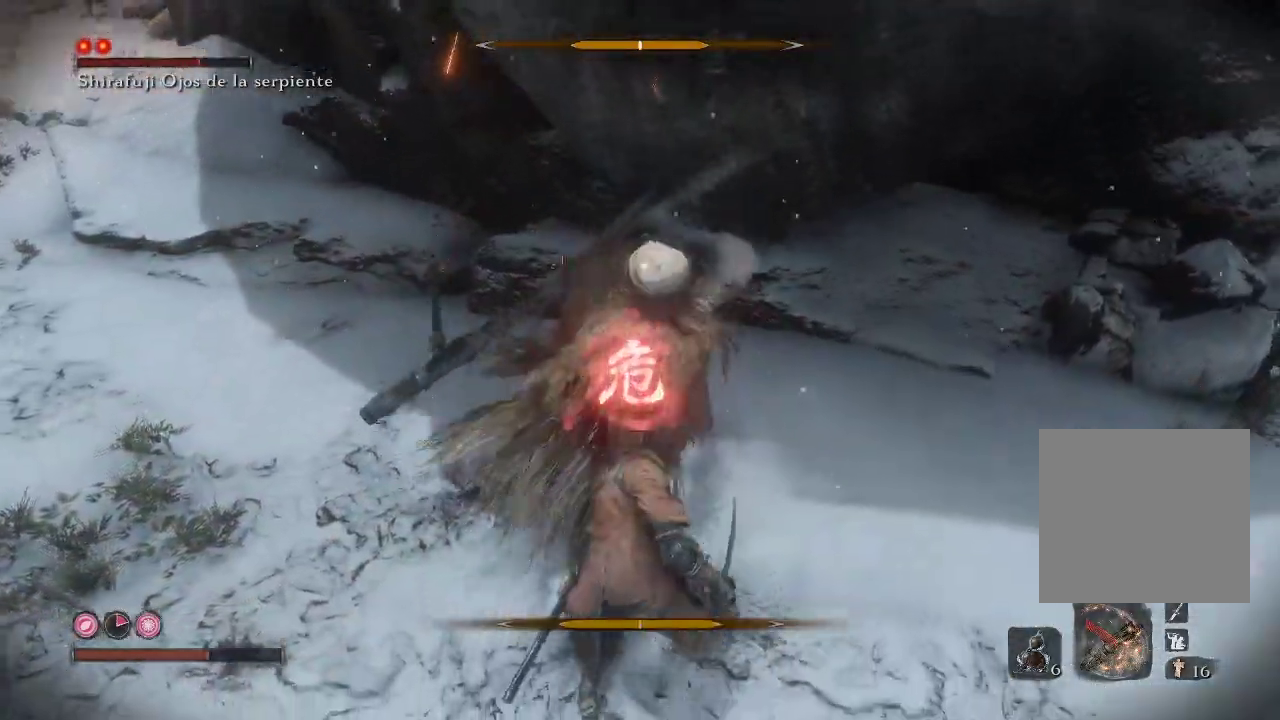
{"dt_ms": 500, "buttons": [], "left_stick": "down", "right_stick": "center", "events": [[50, "L1", "down"], [333, "left_stick", "down"], [367, "L1", "up"], [417, "B", "down"], [500, "B", "up"]]}
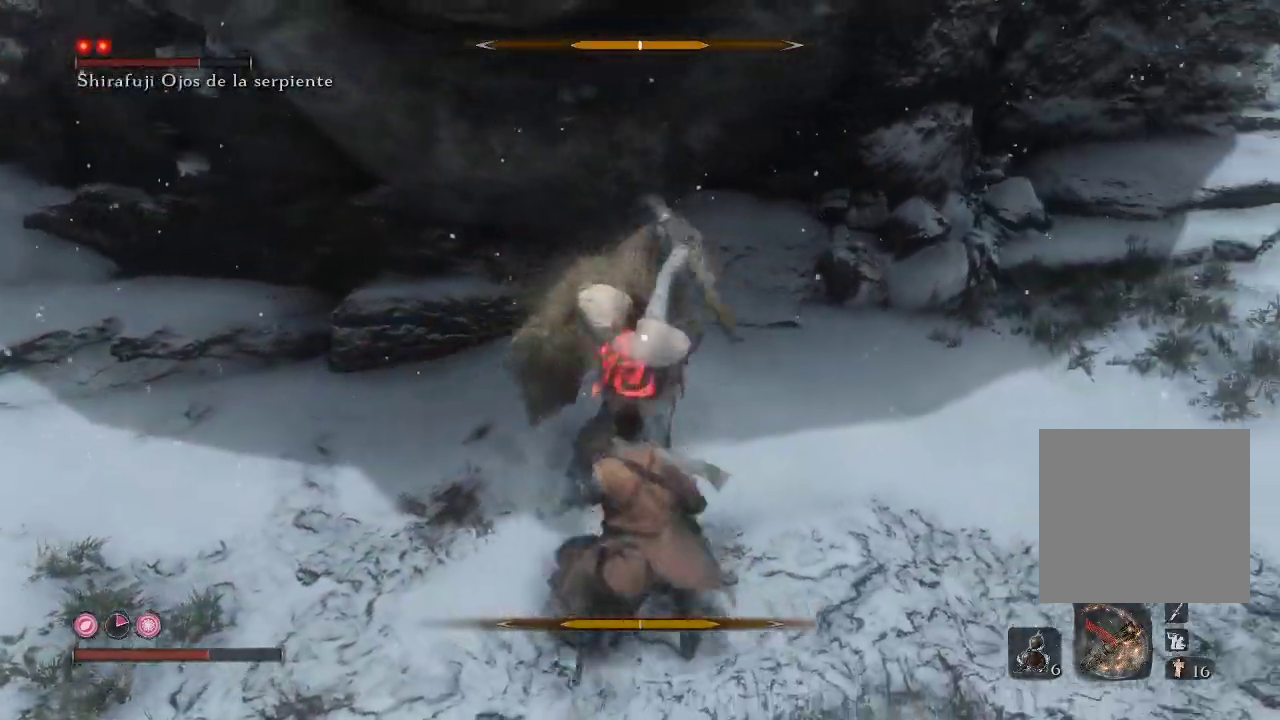
{"dt_ms": 500, "buttons": [], "left_stick": "down-right", "right_stick": "center", "events": [[50, "B", "down"], [133, "B", "up"], [167, "B", "down"], [250, "B", "up"], [433, "left_stick", "down-right"]]}
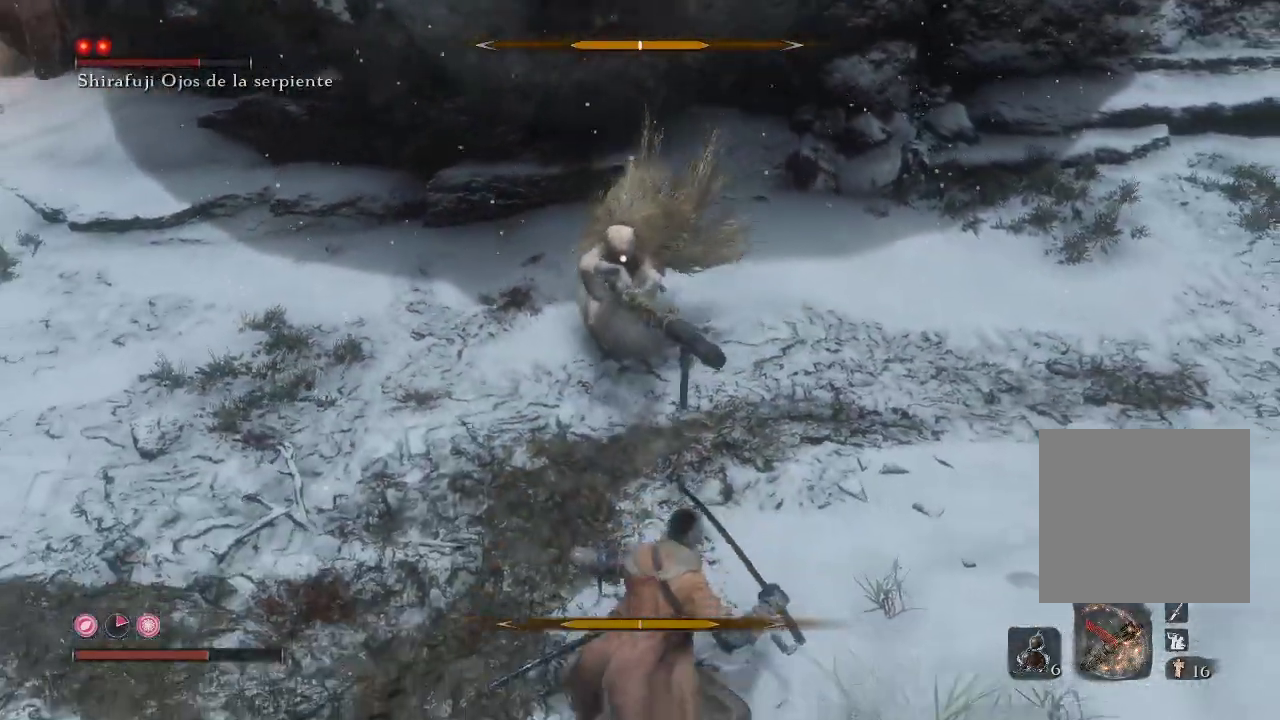
{"dt_ms": 500, "buttons": [], "left_stick": "up", "right_stick": "center", "events": [[33, "left_stick", "up-right"], [217, "left_stick", "up"], [433, "R1", "down"], [483, "R1", "up"]]}
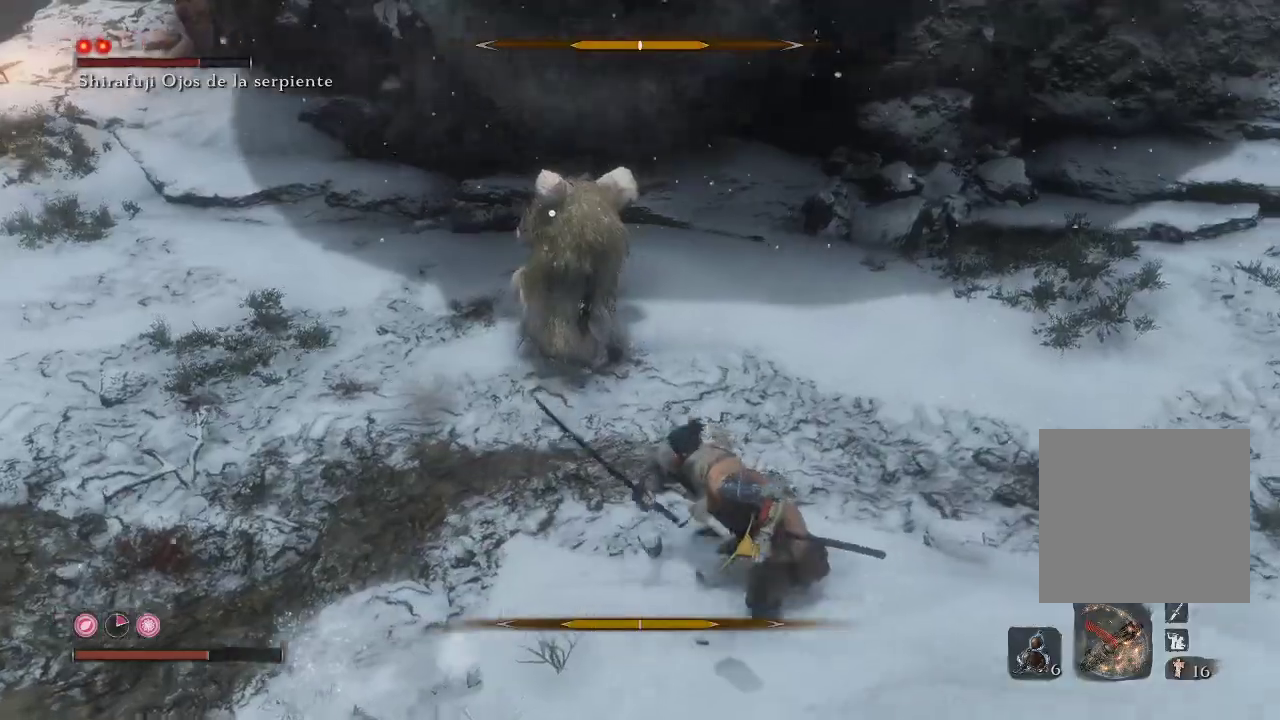
{"dt_ms": 500, "buttons": [], "left_stick": "center", "right_stick": "center", "events": [[267, "R1", "down"], [350, "R1", "up"], [383, "left_stick", "center"]]}
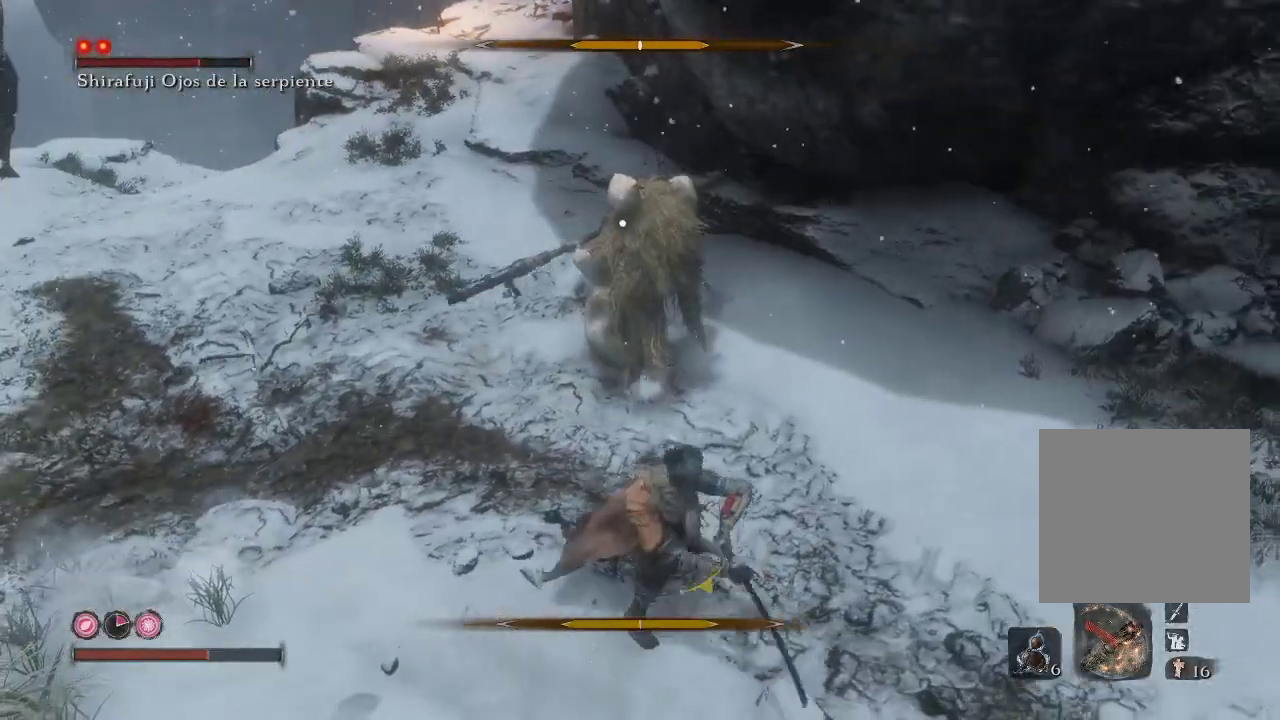
{"dt_ms": 500, "buttons": ["R1"], "left_stick": "center", "right_stick": "center", "events": [[267, "R1", "down"], [350, "R1", "up"], [433, "R1", "down"]]}
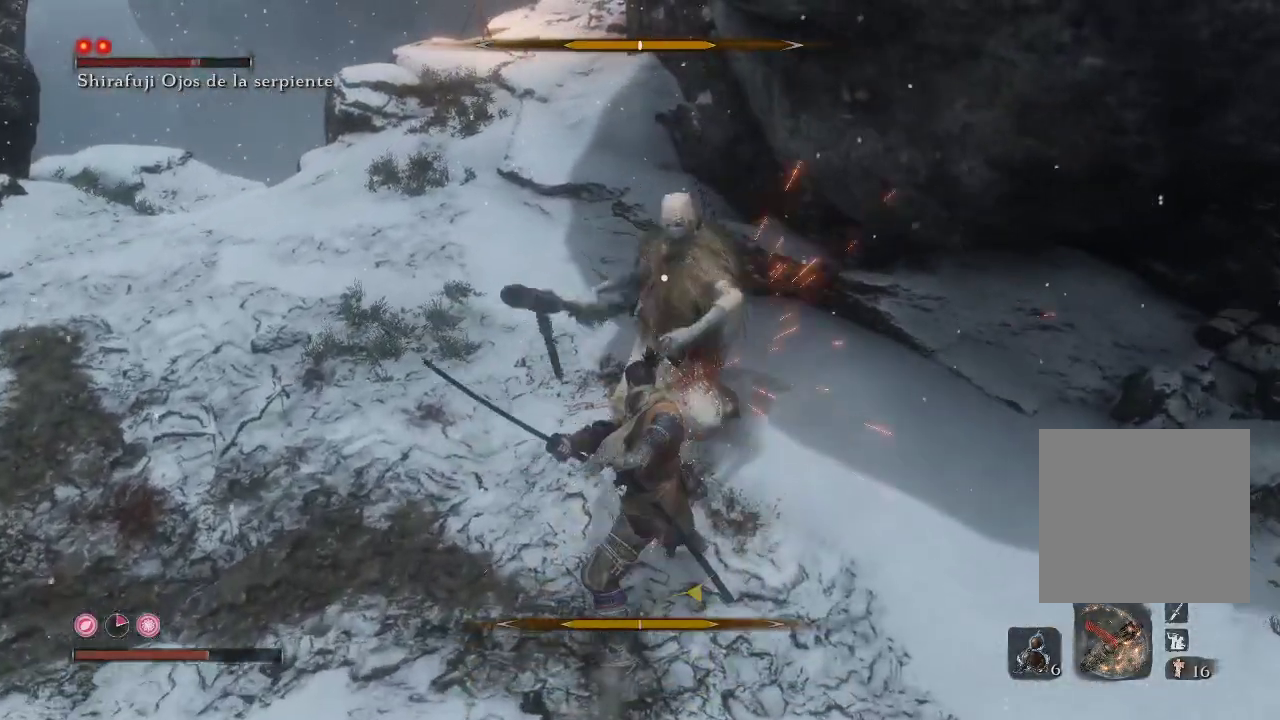
{"dt_ms": 500, "buttons": [], "left_stick": "center", "right_stick": "center", "events": [[33, "R1", "up"], [167, "R1", "down"], [250, "R1", "up"], [350, "R1", "down"], [467, "R1", "up"]]}
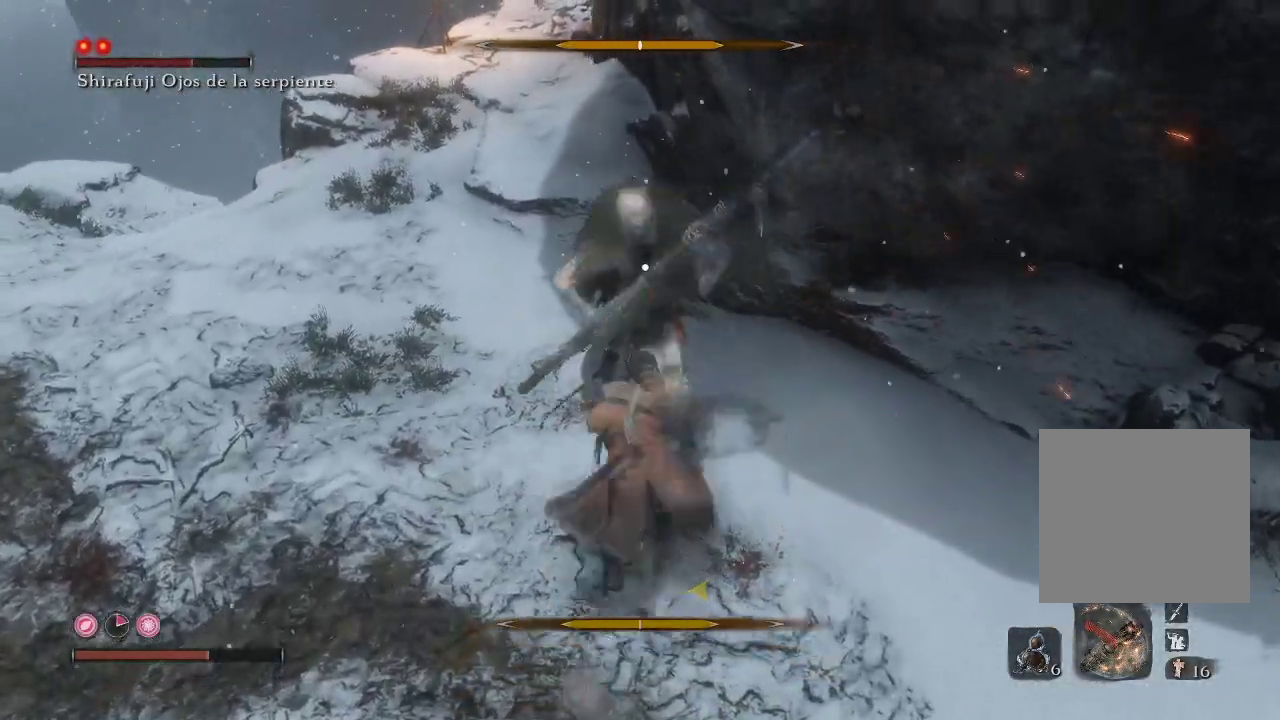
{"dt_ms": 500, "buttons": [], "left_stick": "left", "right_stick": "center", "events": [[50, "R1", "down"], [183, "R1", "up"], [350, "left_stick", "left"]]}
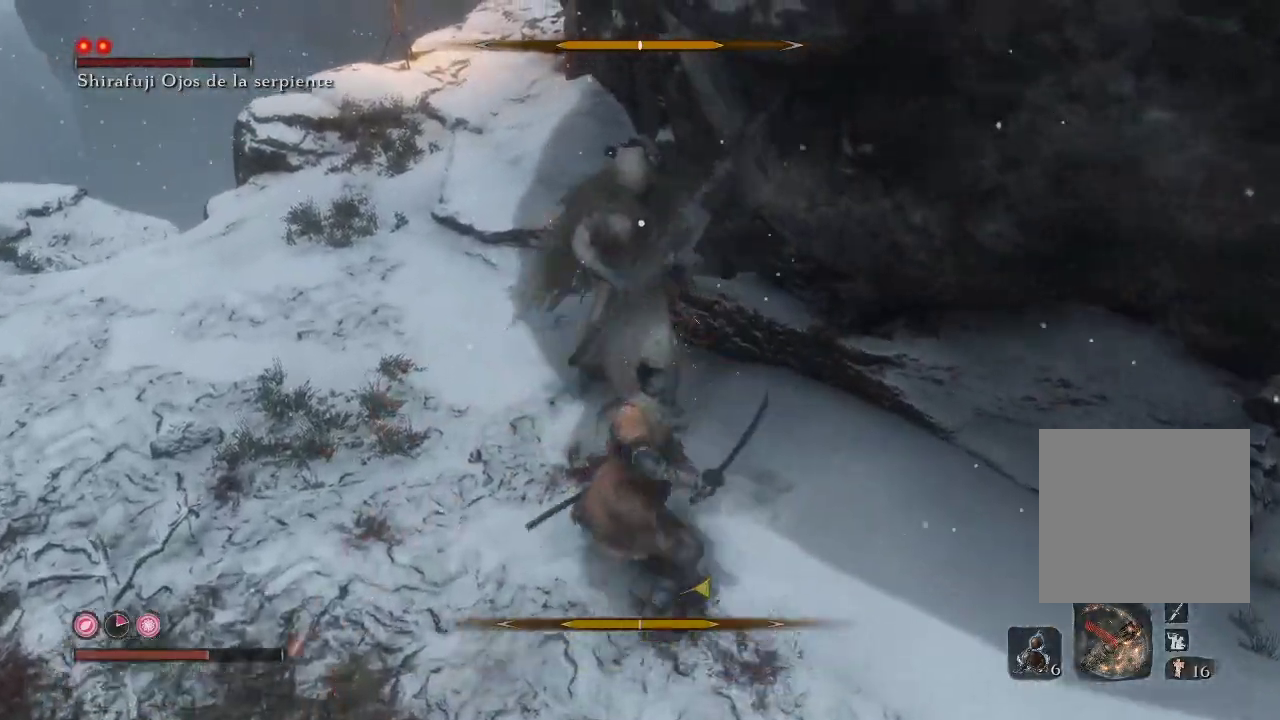
{"dt_ms": 500, "buttons": [], "left_stick": "down-left", "right_stick": "center", "events": [[100, "R1", "down"], [200, "R1", "up"], [450, "left_stick", "down-left"]]}
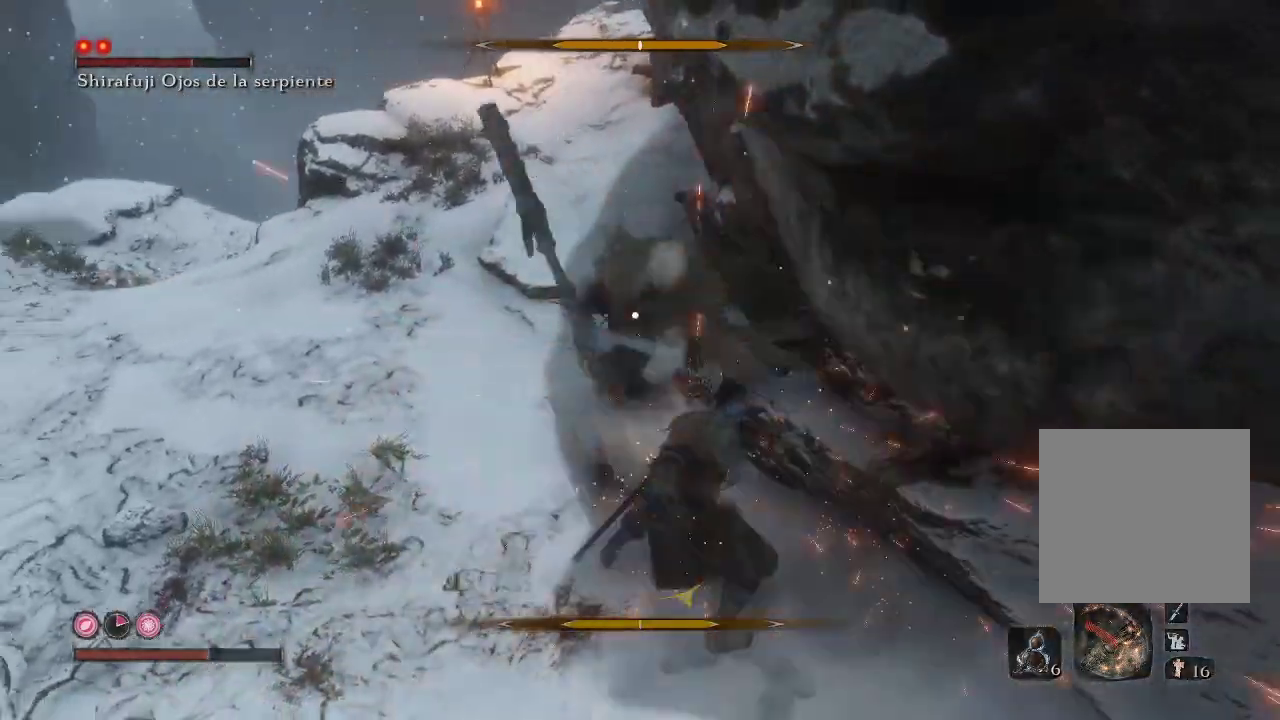
{"dt_ms": 500, "buttons": ["L1"], "left_stick": "down-left", "right_stick": "center", "events": [[350, "L1", "down"]]}
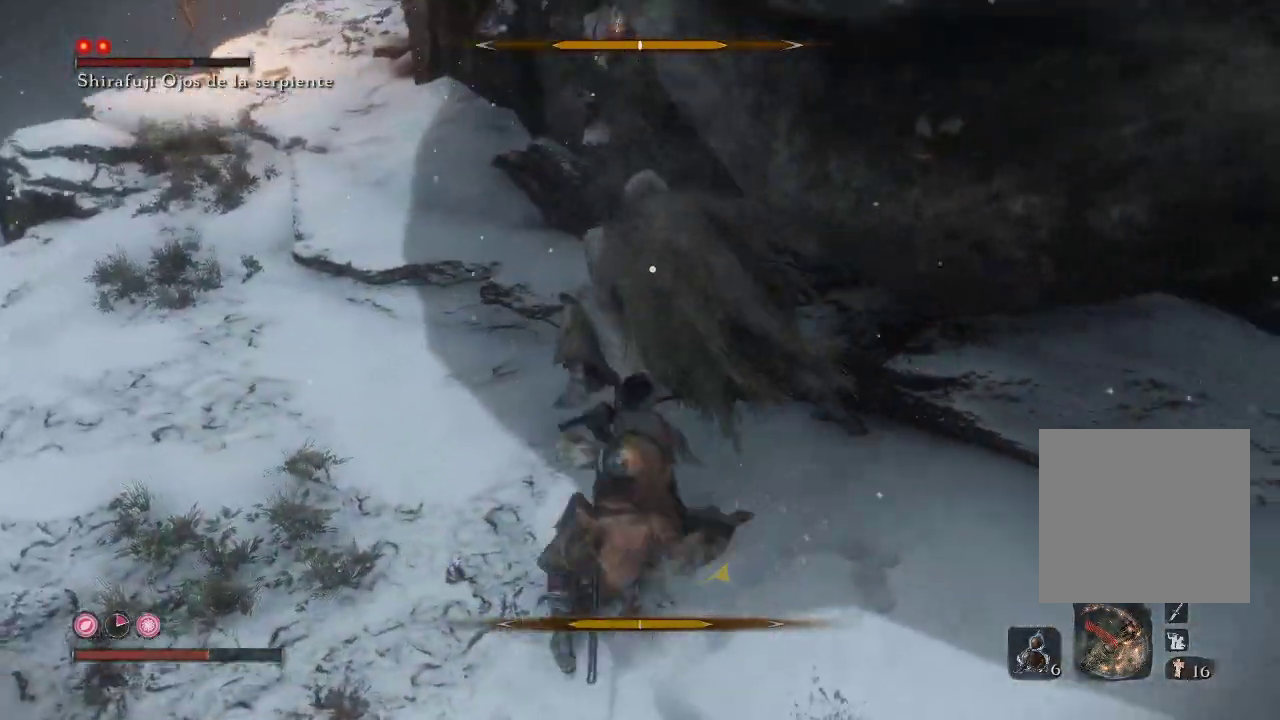
{"dt_ms": 500, "buttons": [], "left_stick": "down-left", "right_stick": "center", "events": [[433, "L1", "up"]]}
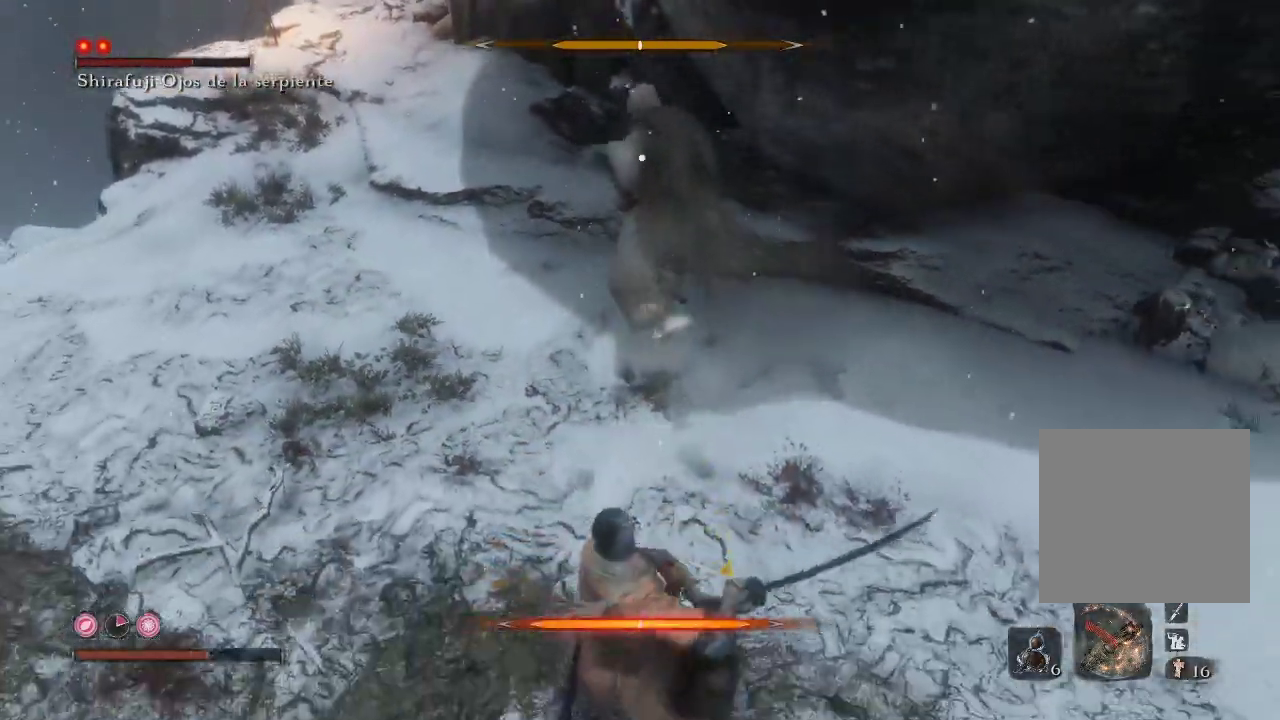
{"dt_ms": 1000, "buttons": ["L1"], "left_stick": "up-left", "right_stick": "center"}
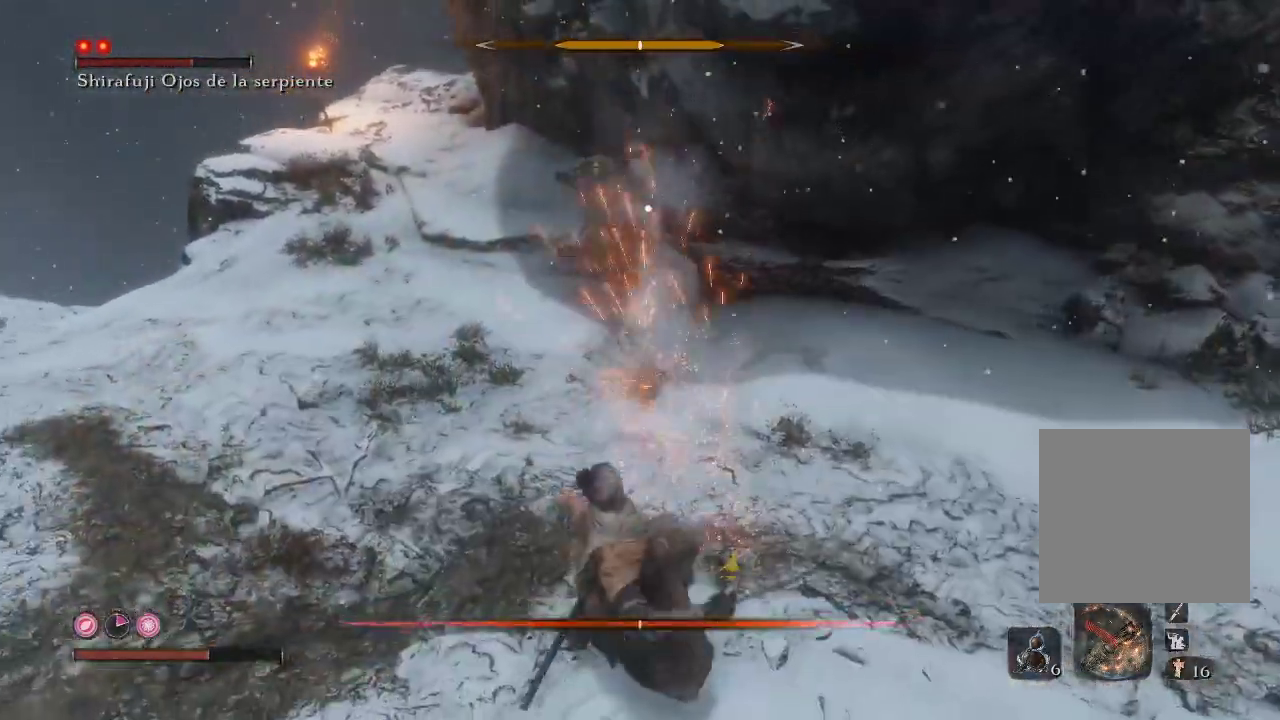
{"dt_ms": 500, "buttons": [], "left_stick": "up", "right_stick": "center", "events": [[67, "L1", "up"], [100, "left_stick", "up"]]}
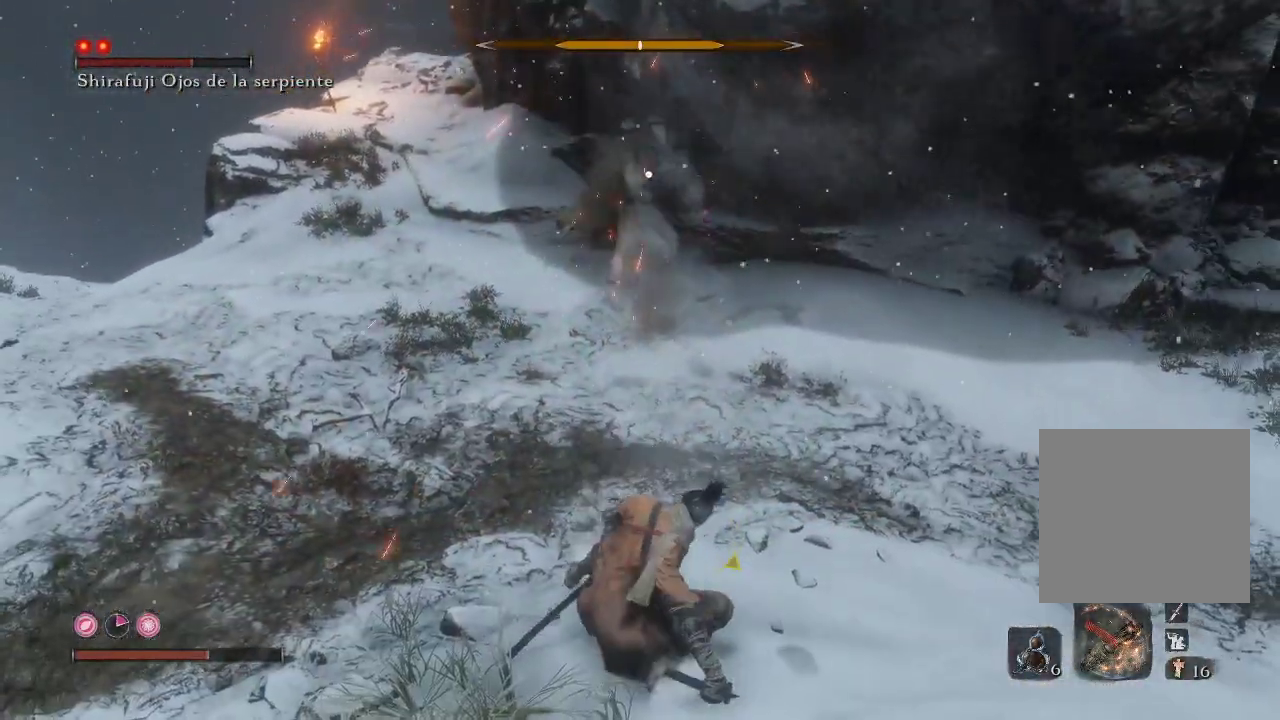
{"dt_ms": 500, "buttons": [], "left_stick": "up", "right_stick": "center", "events": []}
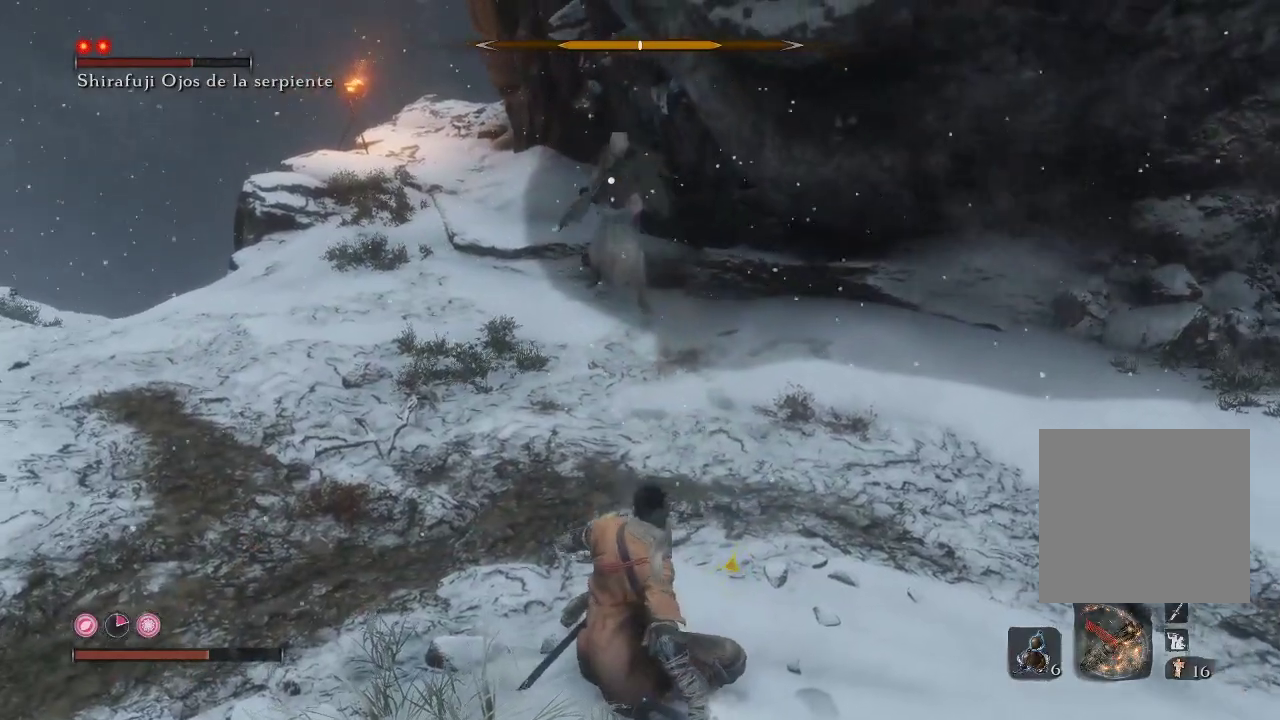
{"dt_ms": 500, "buttons": [], "left_stick": "up", "right_stick": "center", "events": []}